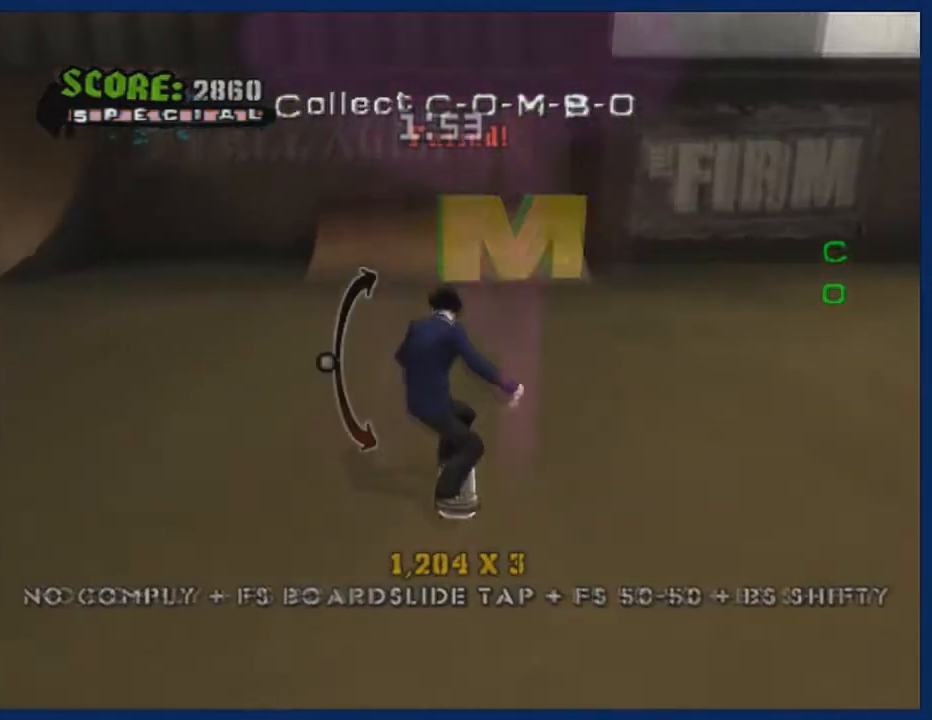
Gameplay with a controller (PlayStation layout); each line is a JSON object with the inputs held at the frame after it. "events" lists button and stick changes between this image and that frame as [ms after this image, input, new state], when the widget could be followed in between. Not read: L3 R3.
{"buttons": ["CROSS"], "left_stick": "center", "right_stick": "center", "events": [[367, "left_stick", "up-left"], [467, "left_stick", "center"]]}
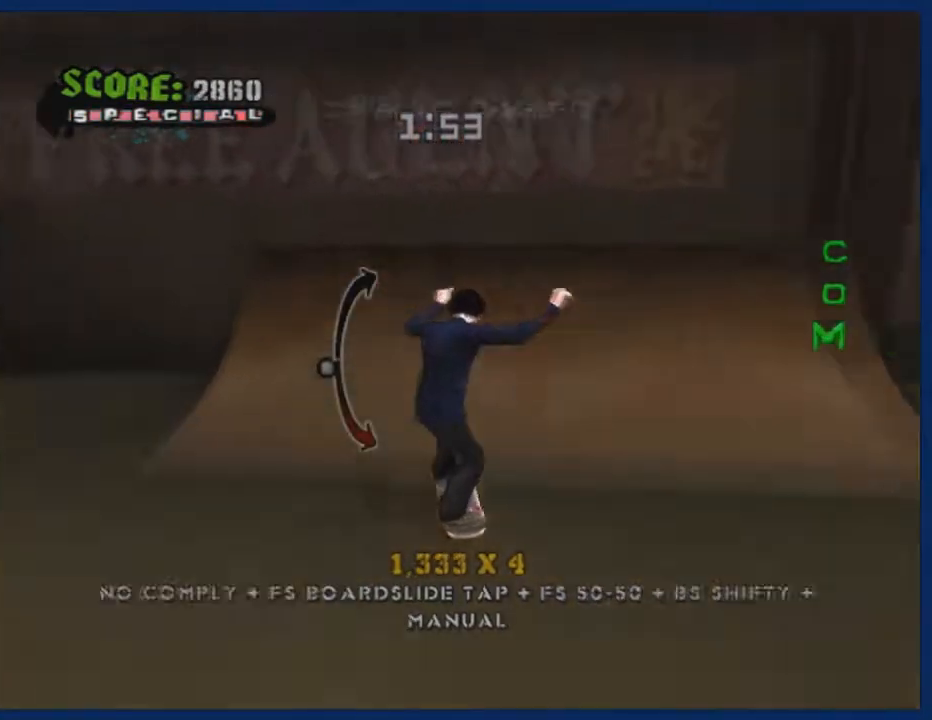
{"buttons": [], "left_stick": "left", "right_stick": "center", "events": [[100, "left_stick", "left"], [367, "CROSS", "up"]]}
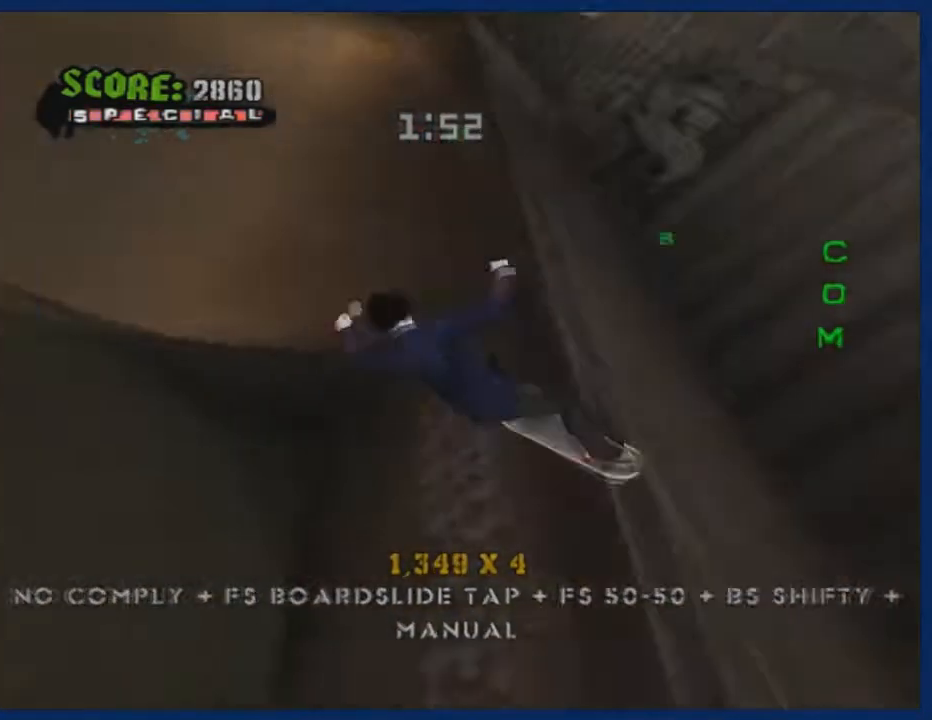
{"buttons": [], "left_stick": "up-left", "right_stick": "center", "events": [[167, "left_stick", "center"], [434, "left_stick", "up-left"]]}
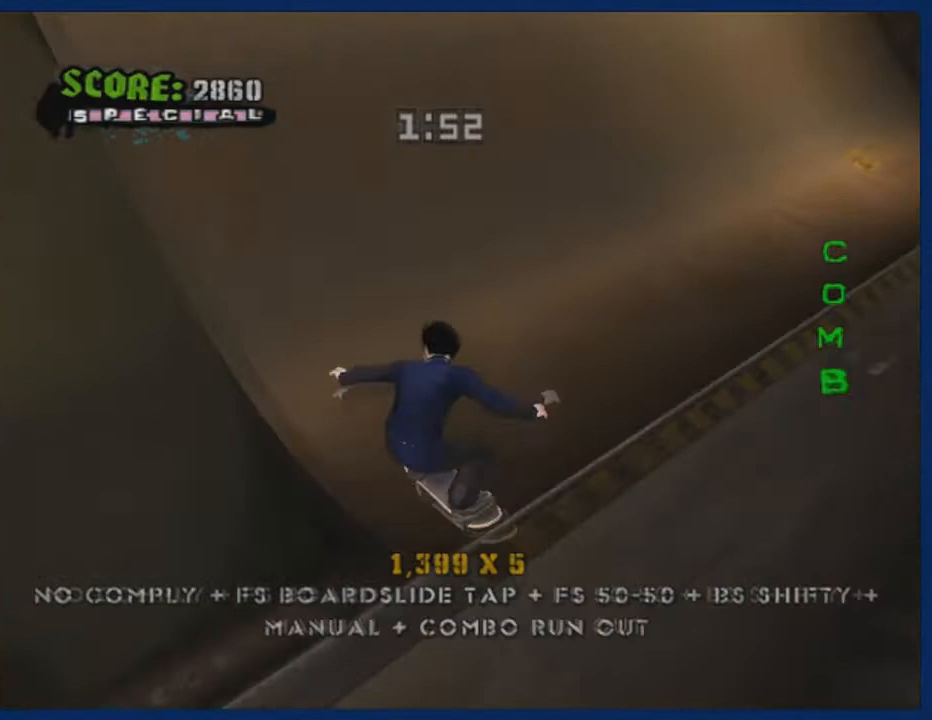
{"buttons": [], "left_stick": "up-left", "right_stick": "right", "events": [[500, "right_stick", "right"]]}
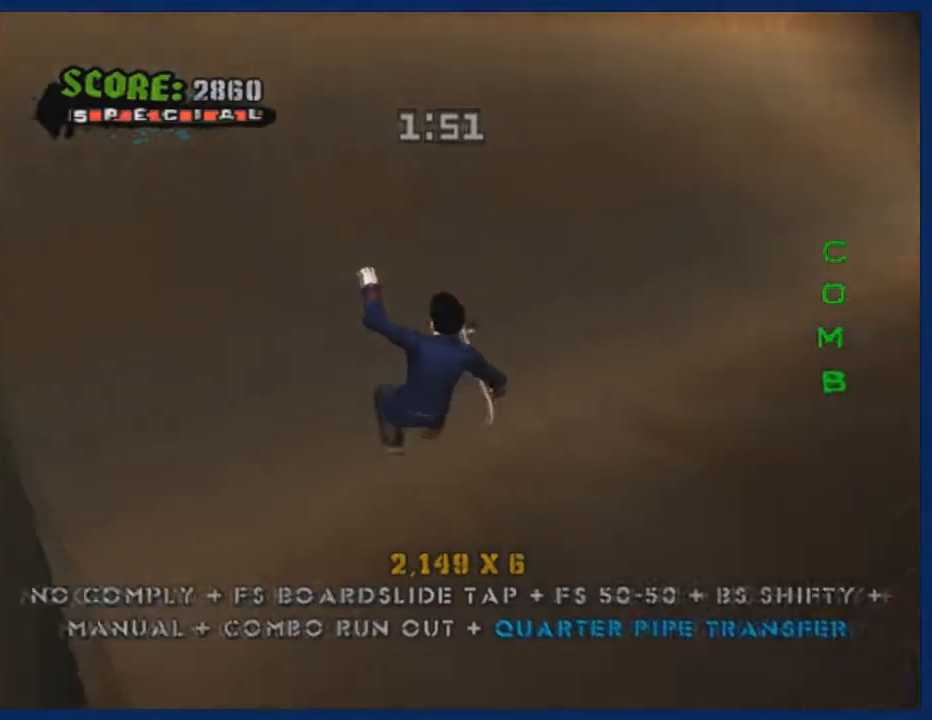
{"buttons": [], "left_stick": "up-left", "right_stick": "center", "events": [[167, "right_stick", "center"]]}
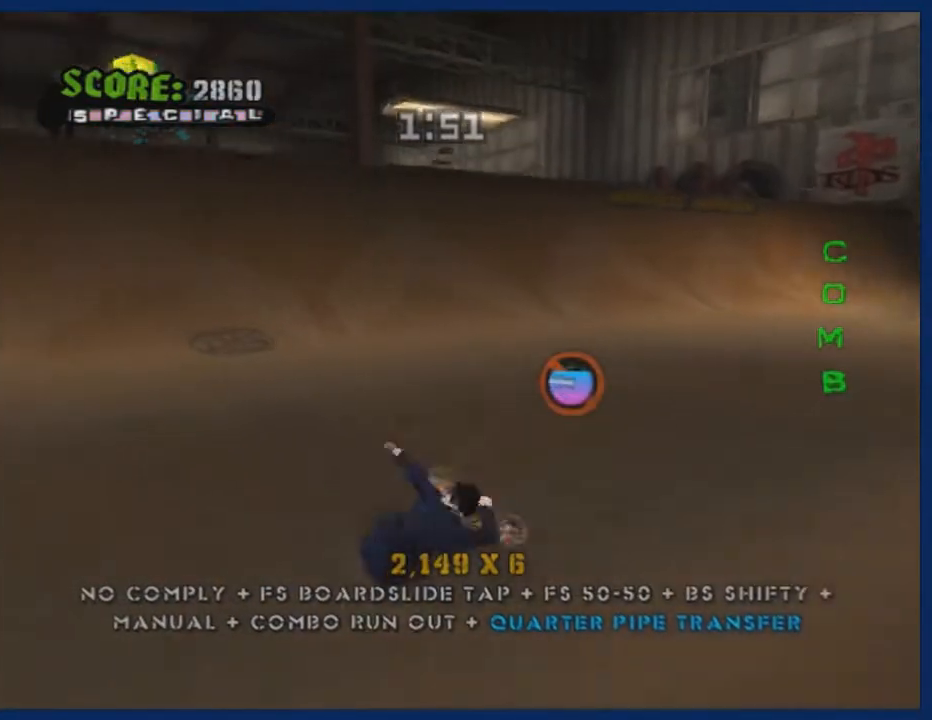
{"buttons": [], "left_stick": "up-left", "right_stick": "center", "events": []}
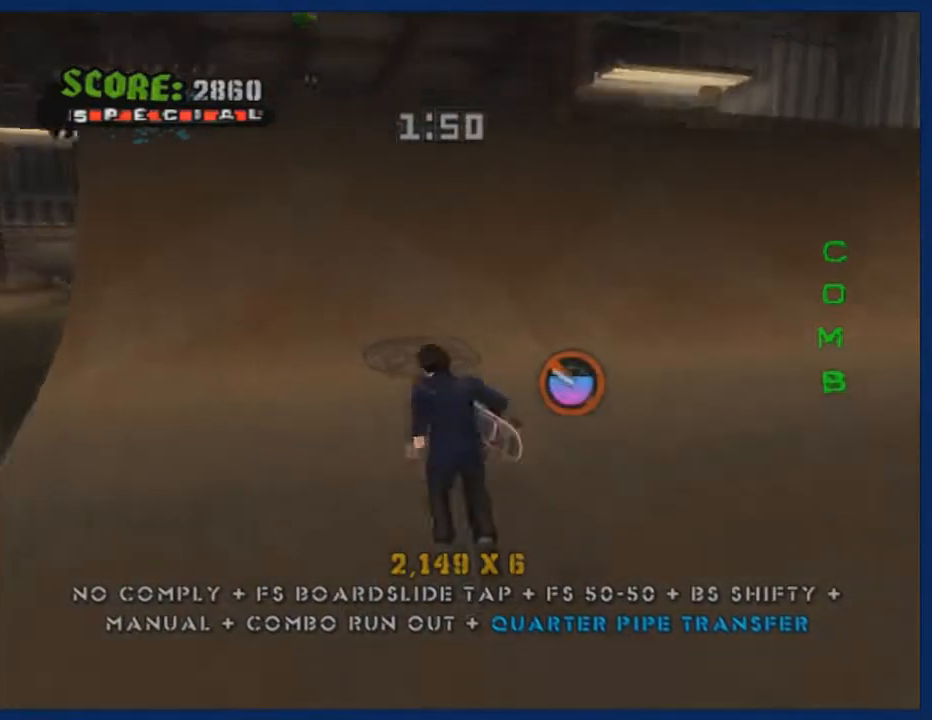
{"buttons": ["CROSS"], "left_stick": "center", "right_stick": "center", "events": [[100, "left_stick", "center"], [134, "CROSS", "down"]]}
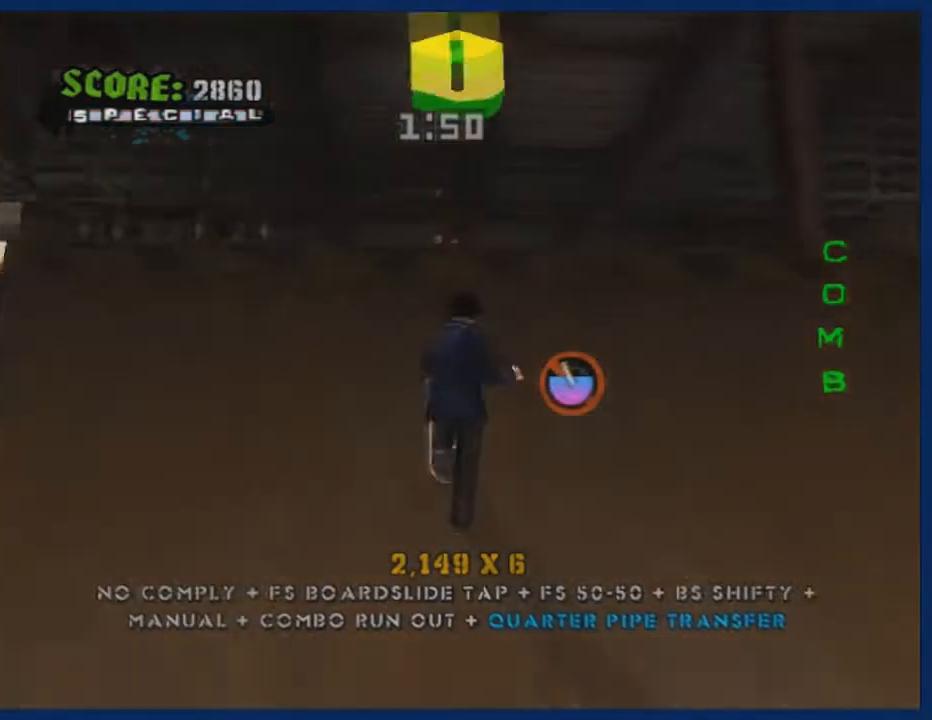
{"buttons": [], "left_stick": "center", "right_stick": "center", "events": [[33, "left_stick", "up-right"], [133, "CROSS", "up"], [133, "left_stick", "center"]]}
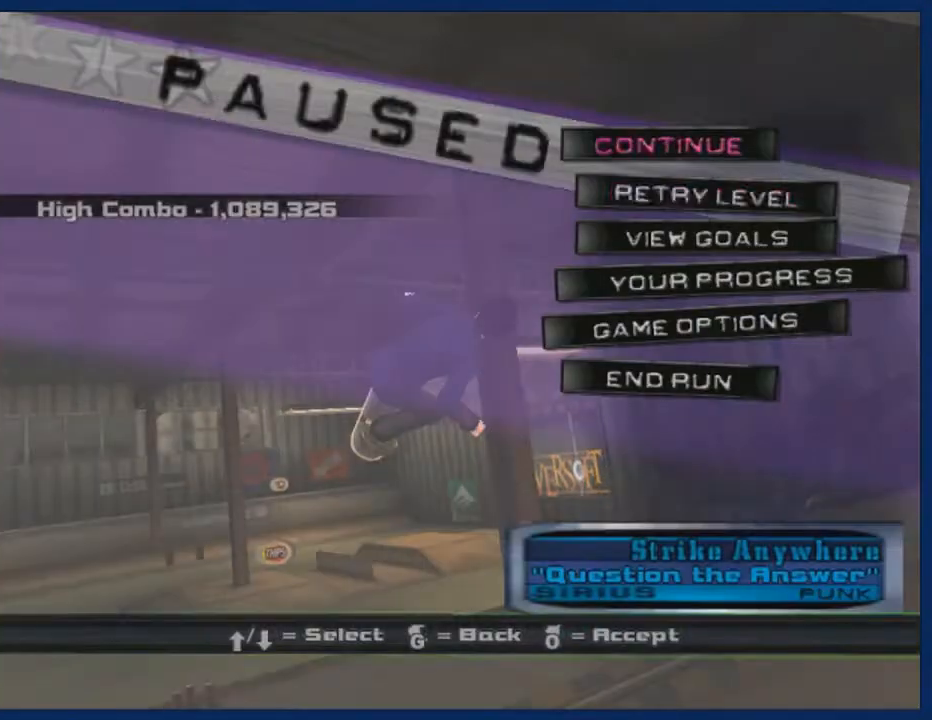
{"buttons": [], "left_stick": "center", "right_stick": "center", "events": [[67, "left_stick", "down"], [167, "CROSS", "down"], [167, "left_stick", "center"], [334, "CROSS", "up"]]}
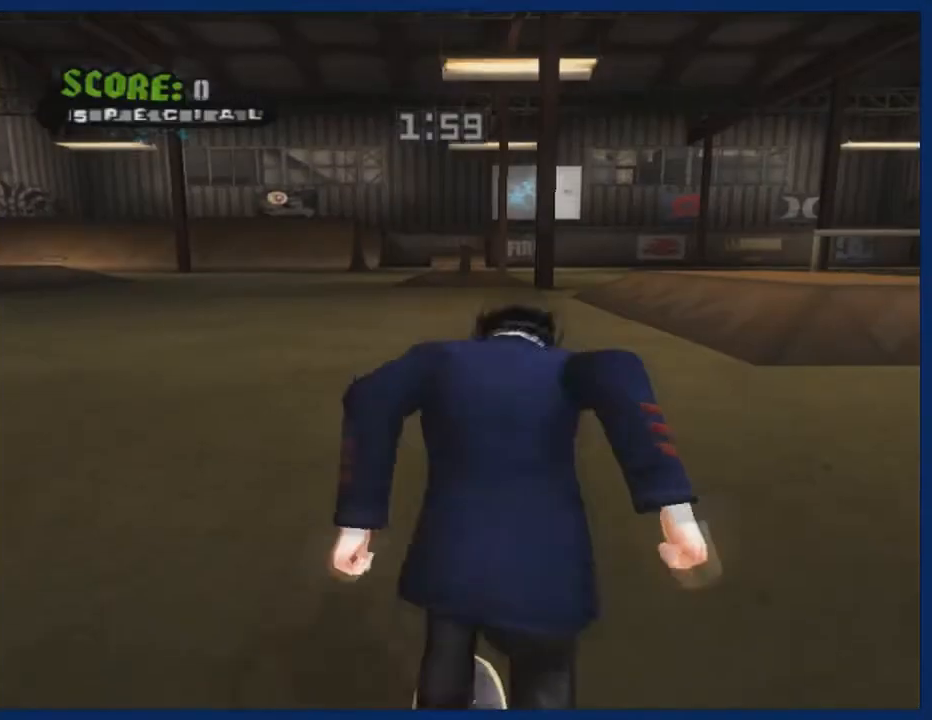
{"buttons": [], "left_stick": "up", "right_stick": "center", "events": [[200, "START", "down"], [334, "START", "up"], [467, "left_stick", "up"]]}
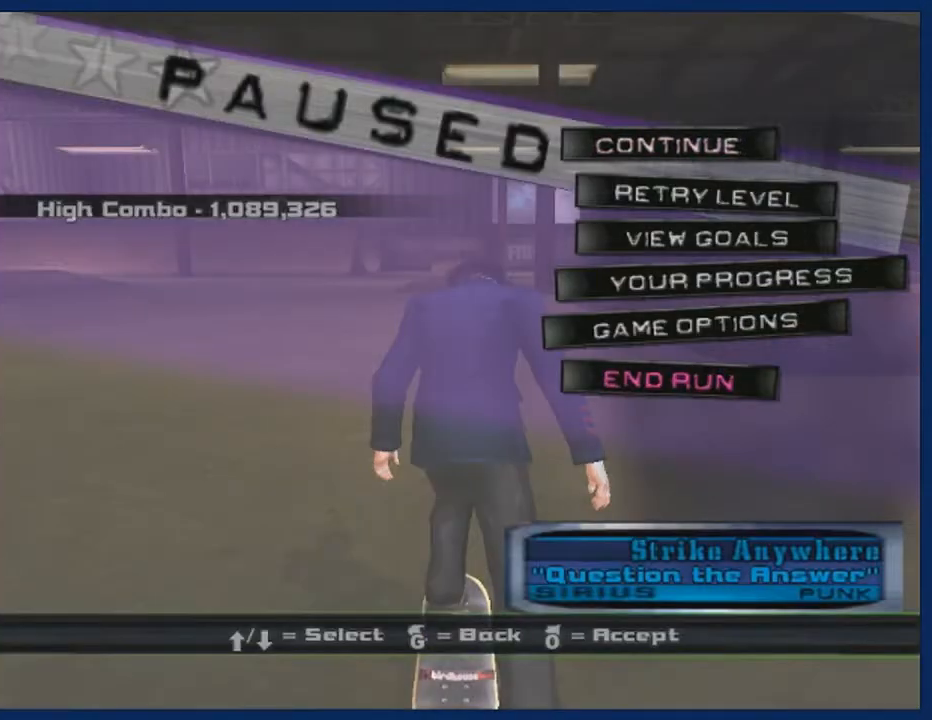
{"buttons": ["CROSS"], "left_stick": "center", "right_stick": "center", "events": [[67, "left_stick", "center"], [100, "CROSS", "down"], [167, "CROSS", "up"], [233, "CROSS", "down"], [333, "CROSS", "up"], [367, "CROSS", "down"], [434, "CROSS", "up"], [500, "CROSS", "down"]]}
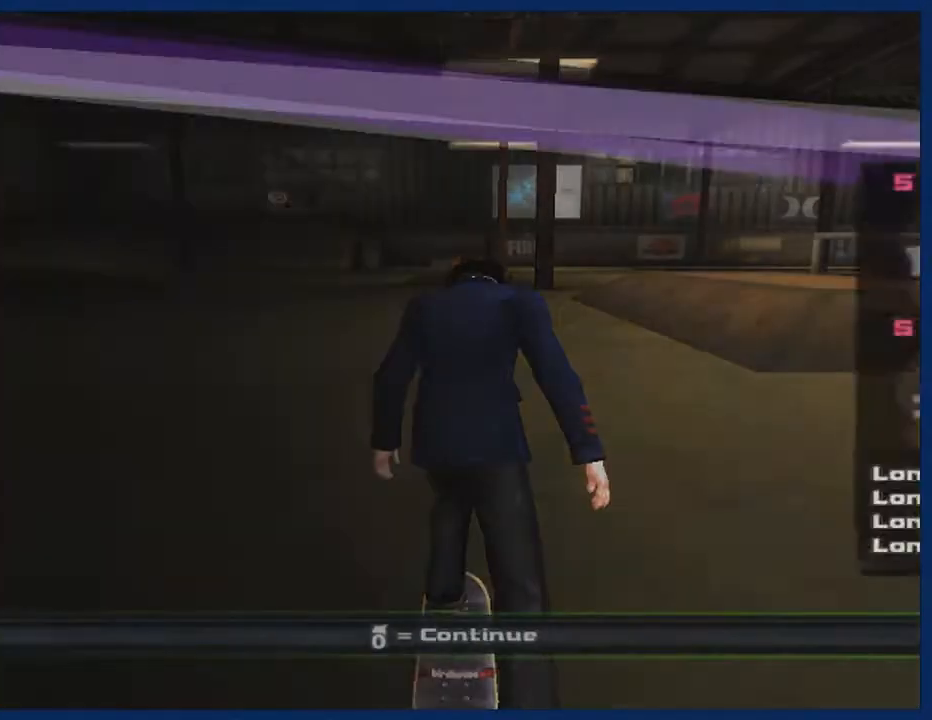
{"buttons": [], "left_stick": "center", "right_stick": "center", "events": [[100, "CROSS", "up"], [167, "CROSS", "down"], [267, "CROSS", "up"], [301, "CROSS", "down"], [401, "CROSS", "up"]]}
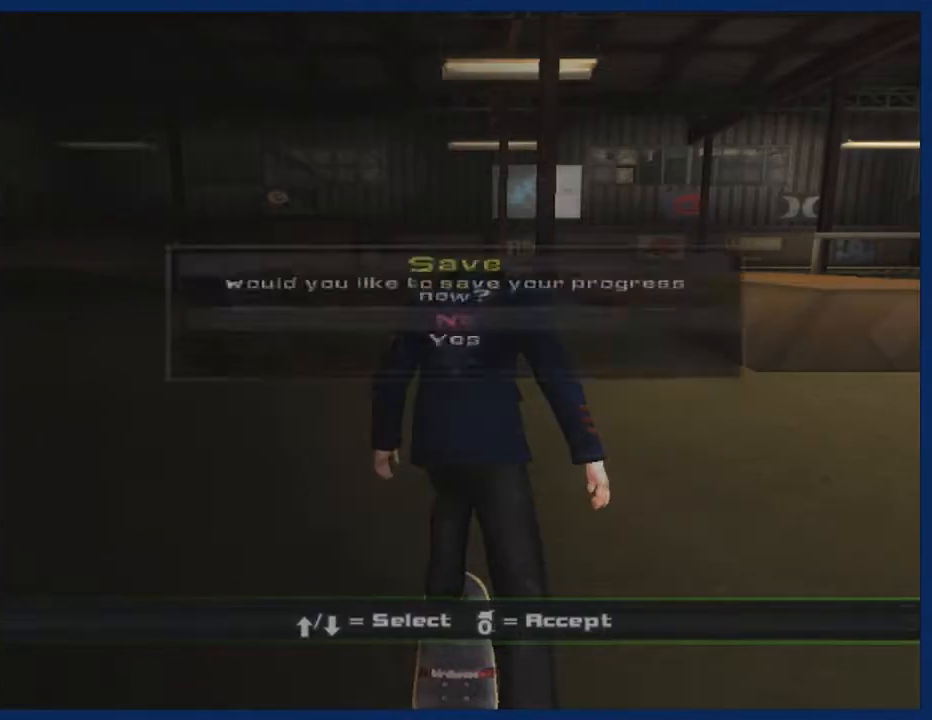
{"buttons": [], "left_stick": "center", "right_stick": "center", "events": [[200, "CROSS", "down"], [300, "CROSS", "up"], [367, "left_stick", "down"], [467, "left_stick", "center"]]}
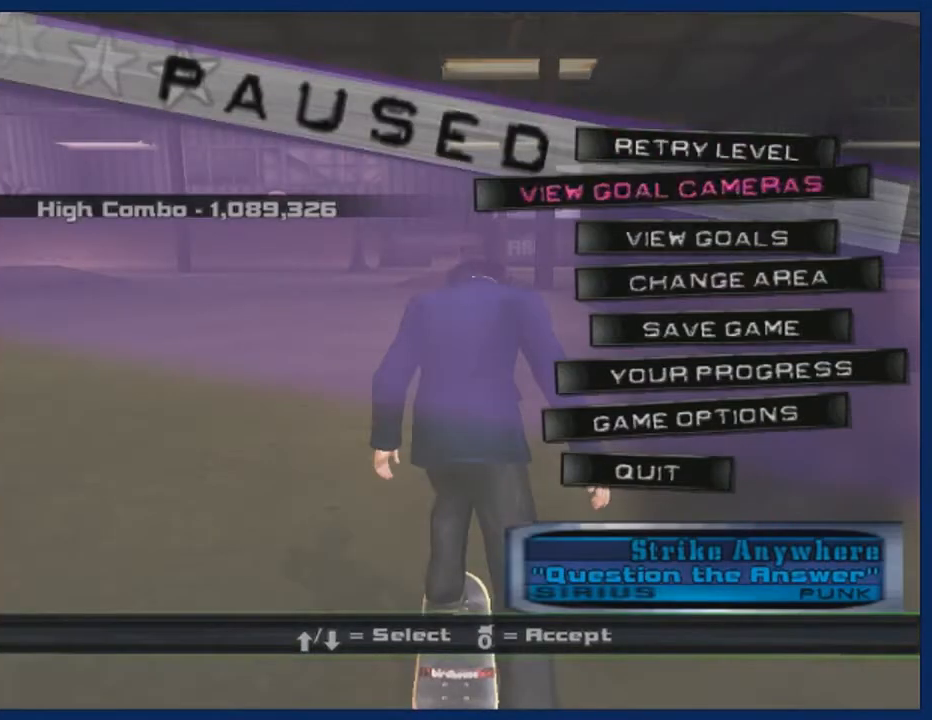
{"buttons": [], "left_stick": "center", "right_stick": "center", "events": [[34, "left_stick", "down"], [134, "left_stick", "center"], [201, "left_stick", "down"], [301, "left_stick", "center"]]}
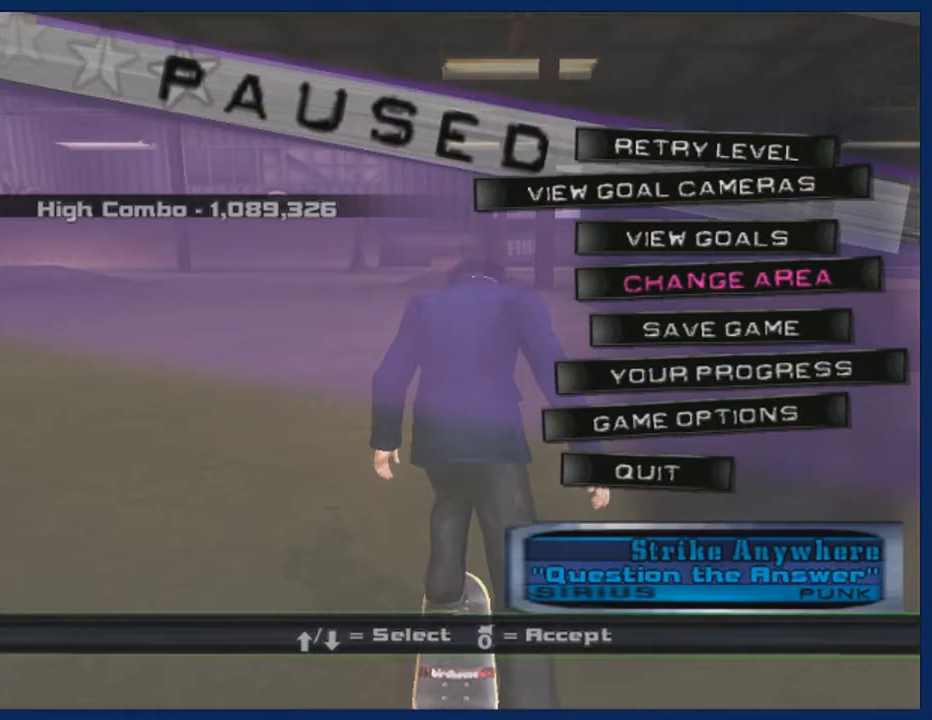
{"buttons": [], "left_stick": "center", "right_stick": "center", "events": [[200, "CROSS", "down"], [300, "CROSS", "up"]]}
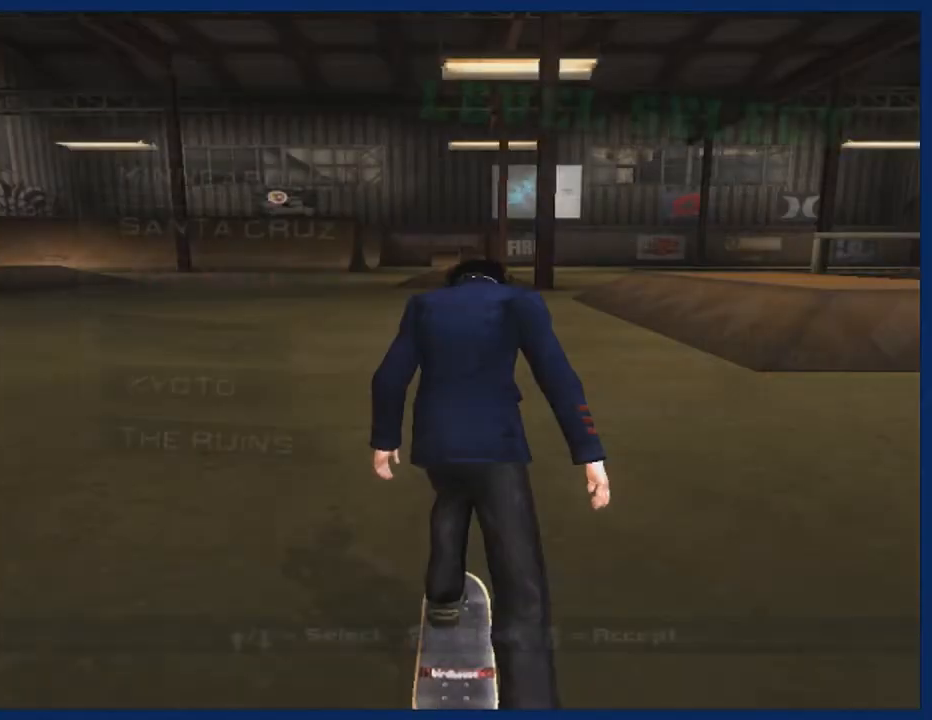
{"buttons": ["CROSS"], "left_stick": "center", "right_stick": "center", "events": [[334, "left_stick", "down"], [434, "left_stick", "center"], [501, "CROSS", "down"]]}
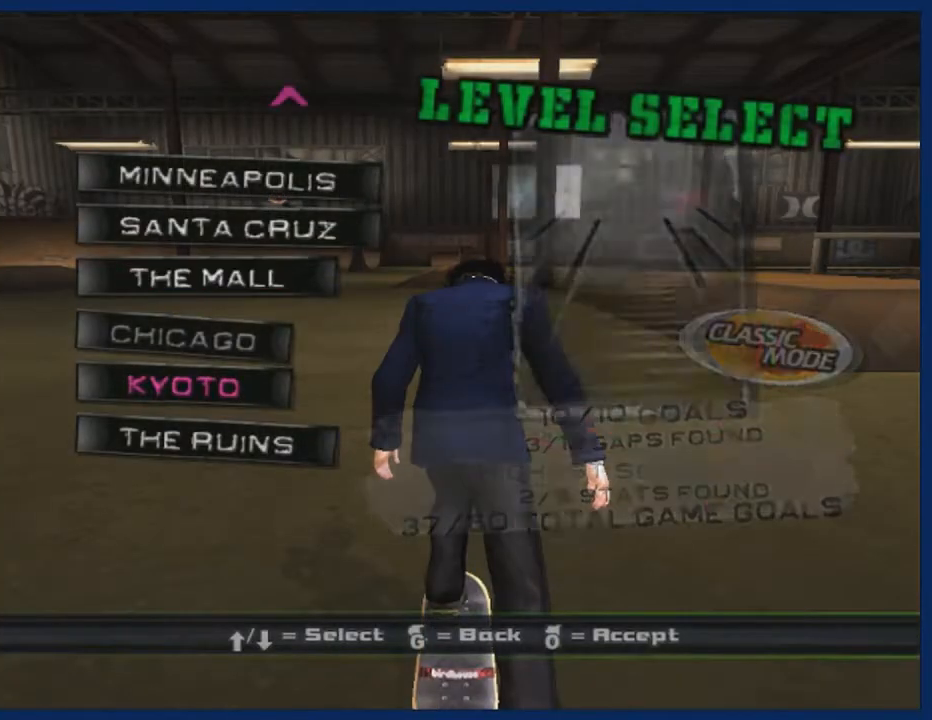
{"buttons": ["CROSS"], "left_stick": "center", "right_stick": "center", "events": [[133, "CROSS", "up"], [200, "CROSS", "down"], [267, "CROSS", "up"], [500, "CROSS", "down"]]}
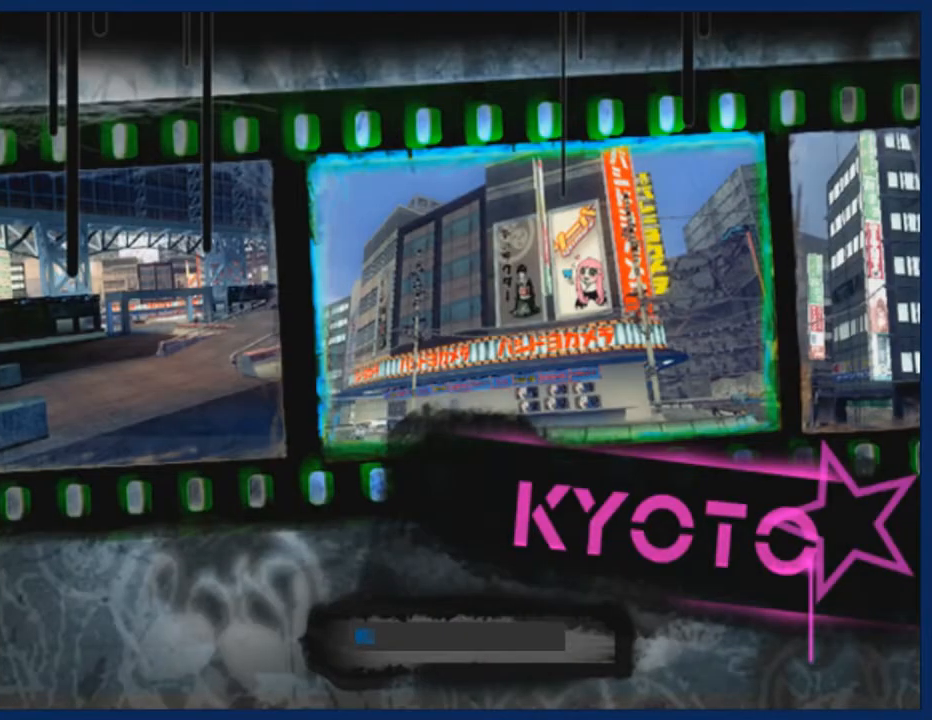
{"buttons": ["CROSS"], "left_stick": "center", "right_stick": "center", "events": [[34, "CROSS", "up"], [67, "CROSS", "down"], [100, "CROSS", "up"], [167, "CROSS", "down"], [200, "CROSS", "up"], [267, "CROSS", "down"], [301, "CROSS", "up"], [501, "CROSS", "down"]]}
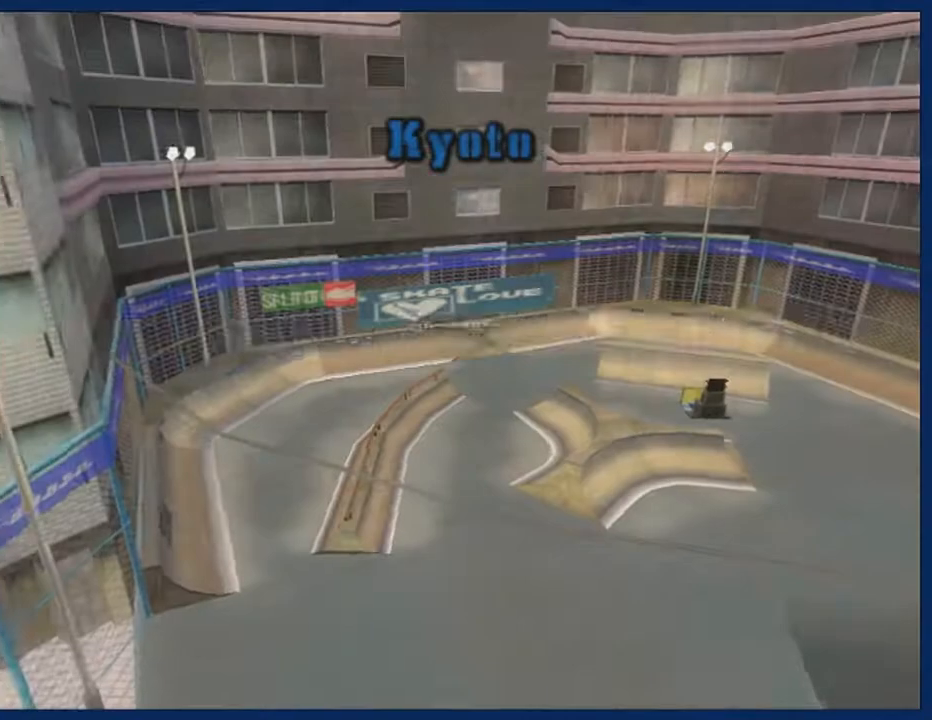
{"buttons": [], "left_stick": "center", "right_stick": "center", "events": [[33, "CROSS", "up"], [67, "CROSS", "down"], [100, "CROSS", "up"], [133, "CROSS", "down"], [167, "CROSS", "up"], [200, "CROSS", "down"], [233, "CROSS", "up"], [267, "CROSS", "down"], [300, "CROSS", "up"], [333, "CROSS", "down"], [367, "CROSS", "up"], [400, "CROSS", "down"], [434, "CROSS", "up"], [467, "CROSS", "down"], [500, "CROSS", "up"]]}
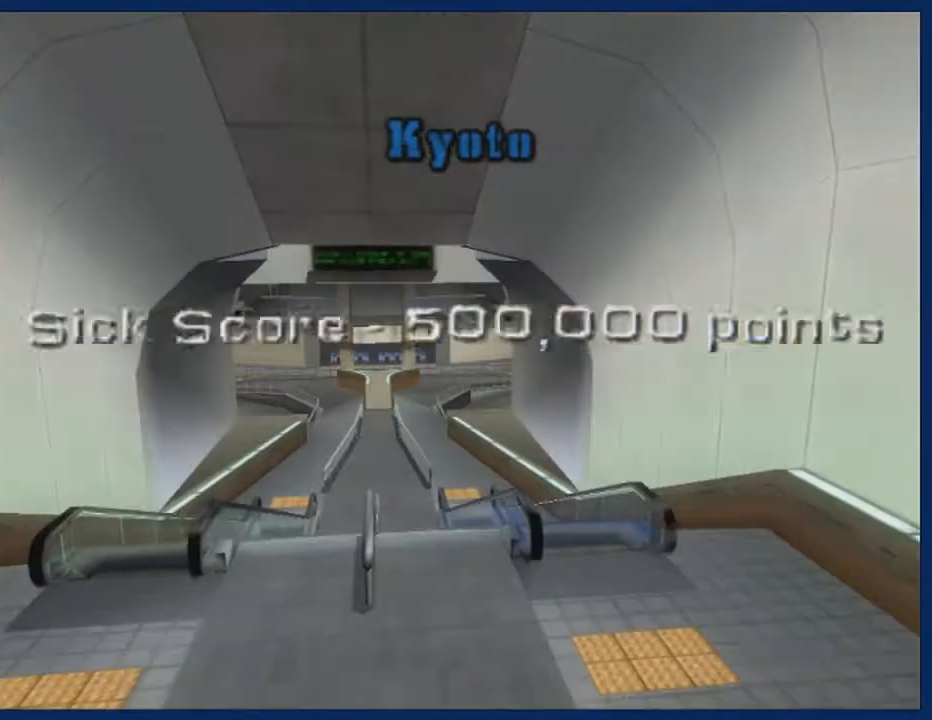
{"buttons": [], "left_stick": "center", "right_stick": "center", "events": [[401, "CROSS", "down"], [434, "CROSS", "up"], [467, "CROSS", "down"], [501, "CROSS", "up"]]}
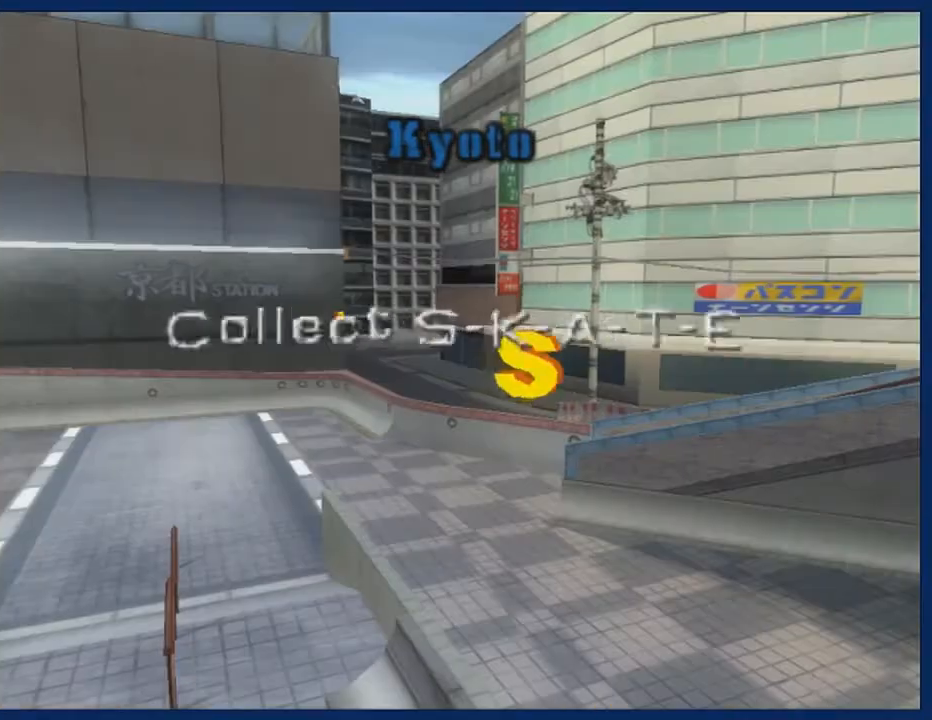
{"buttons": ["CROSS"], "left_stick": "center", "right_stick": "center", "events": [[33, "CROSS", "down"], [67, "CROSS", "up"], [100, "CROSS", "down"], [133, "CROSS", "up"], [167, "CROSS", "down"], [200, "CROSS", "up"], [300, "CROSS", "down"], [333, "CROSS", "up"], [500, "CROSS", "down"]]}
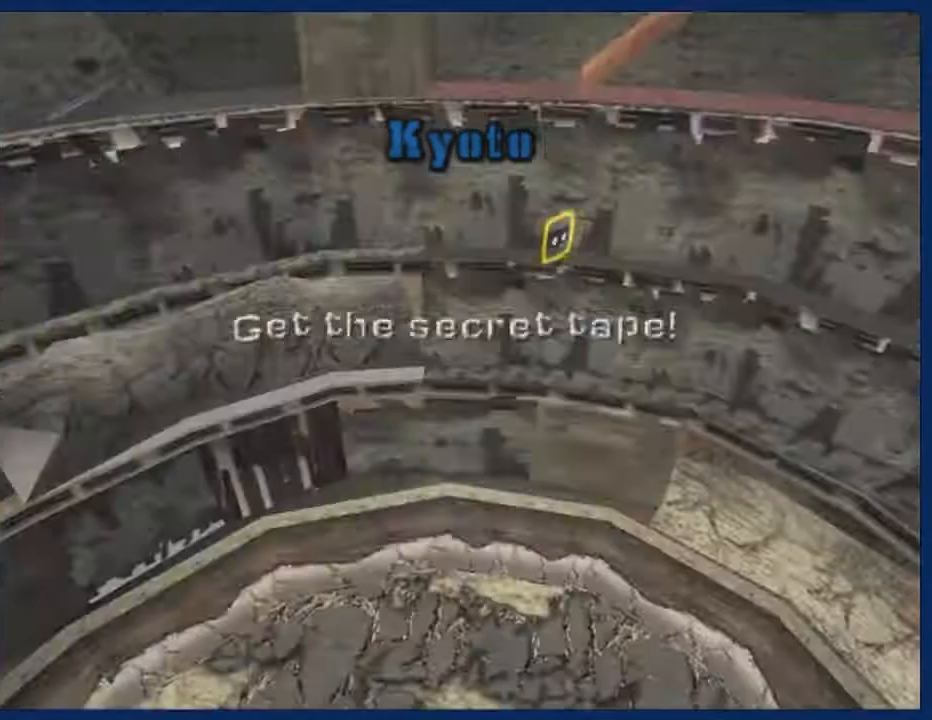
{"buttons": [], "left_stick": "center", "right_stick": "center", "events": [[34, "CROSS", "up"], [100, "CROSS", "down"], [134, "CROSS", "up"], [167, "CROSS", "down"], [234, "CROSS", "up"], [267, "CROSS", "down"], [301, "CROSS", "up"], [401, "CROSS", "down"], [434, "CROSS", "up"]]}
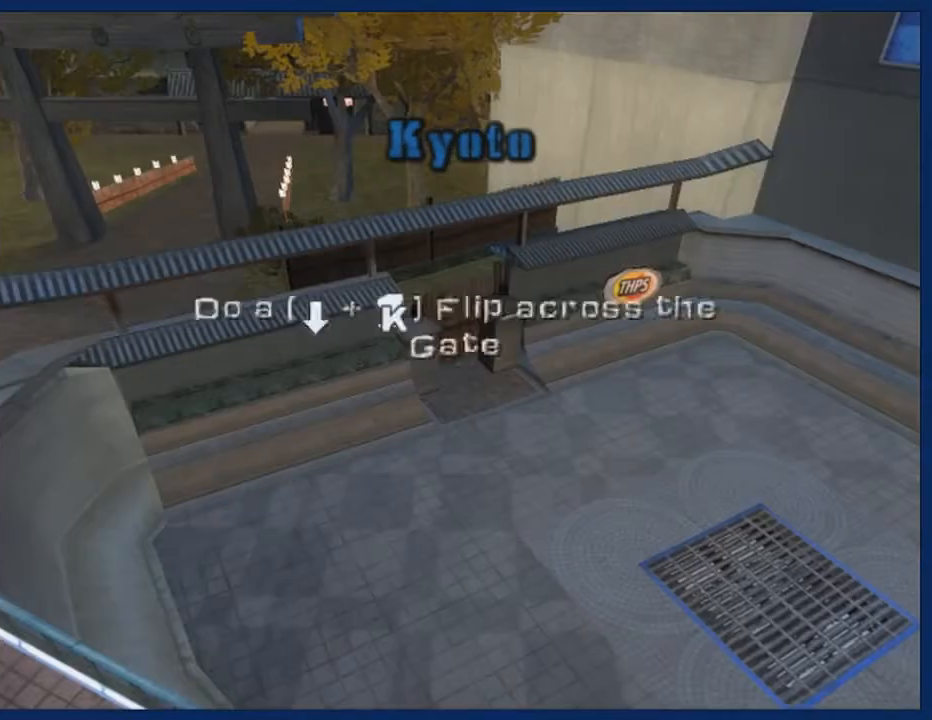
{"buttons": ["CROSS"], "left_stick": "center", "right_stick": "center", "events": [[67, "CROSS", "down"], [133, "CROSS", "up"], [200, "CROSS", "down"], [300, "CROSS", "up"], [367, "CROSS", "down"]]}
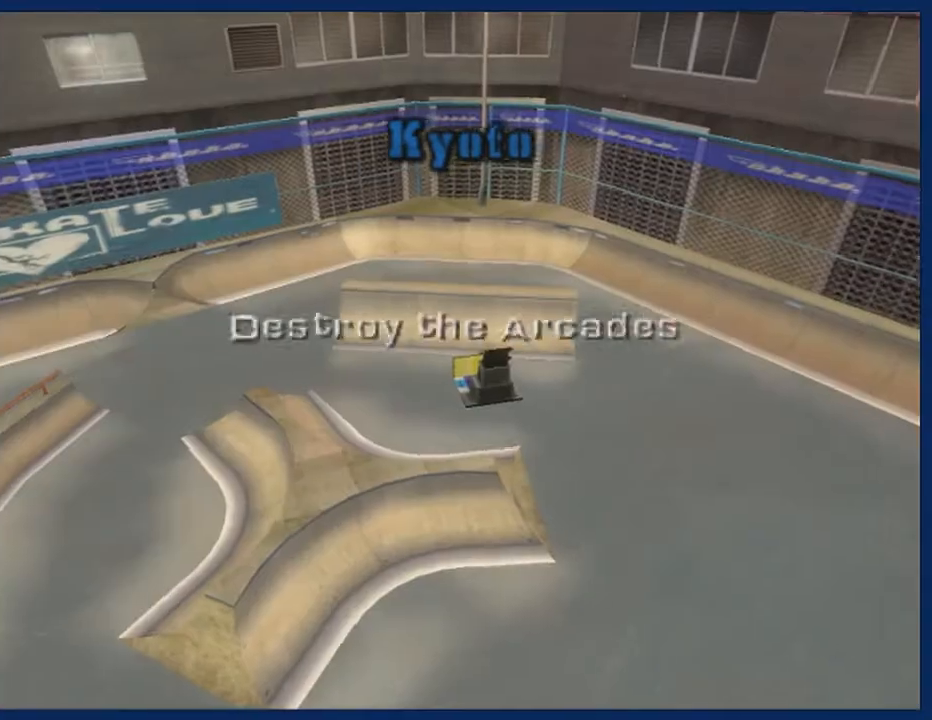
{"buttons": ["CROSS", "R2"], "left_stick": "center", "right_stick": "center", "events": [[100, "CROSS", "up"], [167, "CROSS", "down"], [234, "left_stick", "down"], [334, "left_stick", "center"], [401, "left_stick", "down"], [467, "left_stick", "center"], [501, "R2", "down"]]}
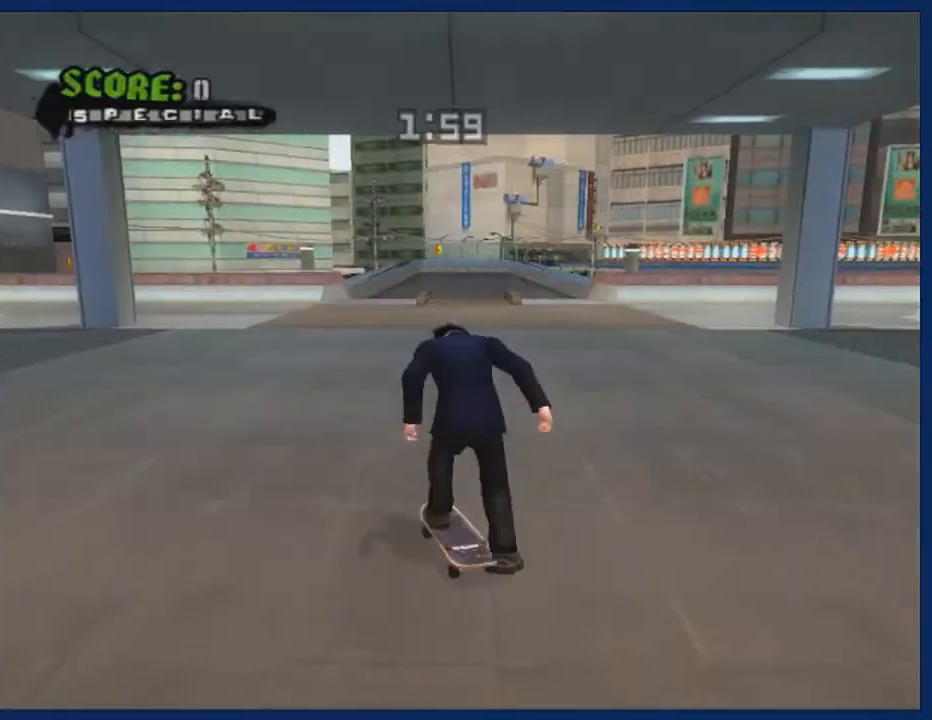
{"buttons": ["CROSS"], "left_stick": "center", "right_stick": "center", "events": [[133, "R2", "up"]]}
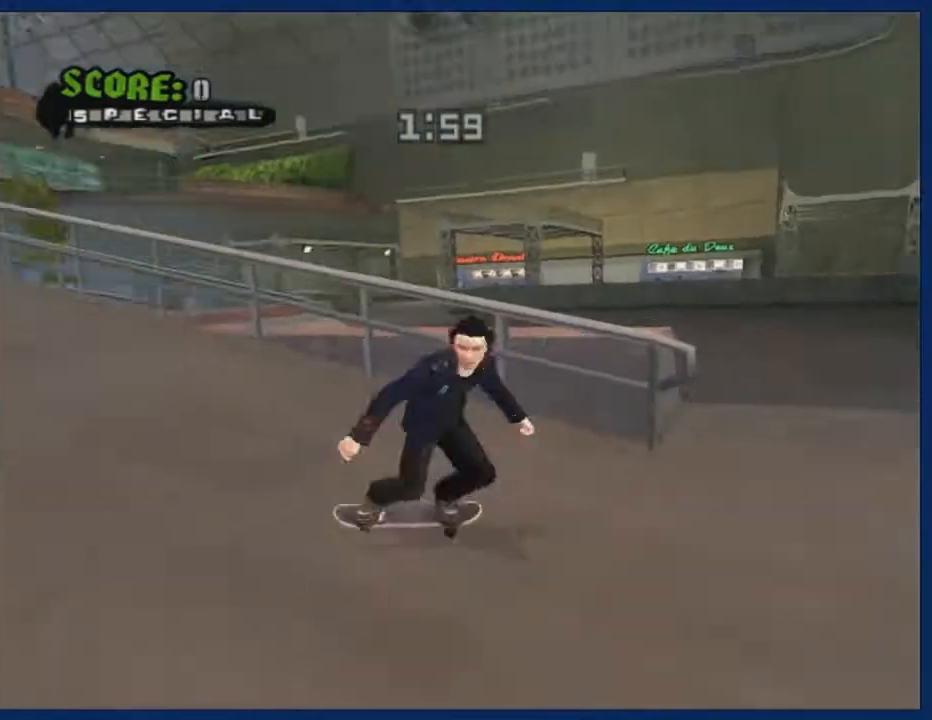
{"buttons": ["CROSS"], "left_stick": "center", "right_stick": "center", "events": [[234, "left_stick", "right"], [367, "left_stick", "center"]]}
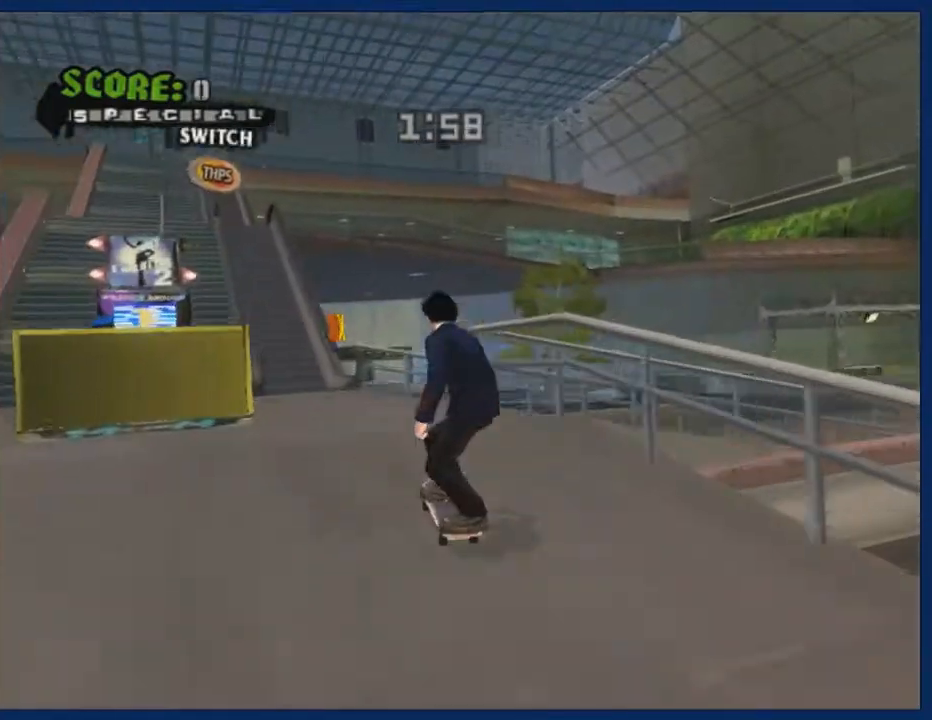
{"buttons": ["SQUARE"], "left_stick": "right", "right_stick": "center", "events": [[233, "left_stick", "up"], [300, "left_stick", "center"], [400, "left_stick", "right"], [434, "CROSS", "up"], [500, "SQUARE", "down"]]}
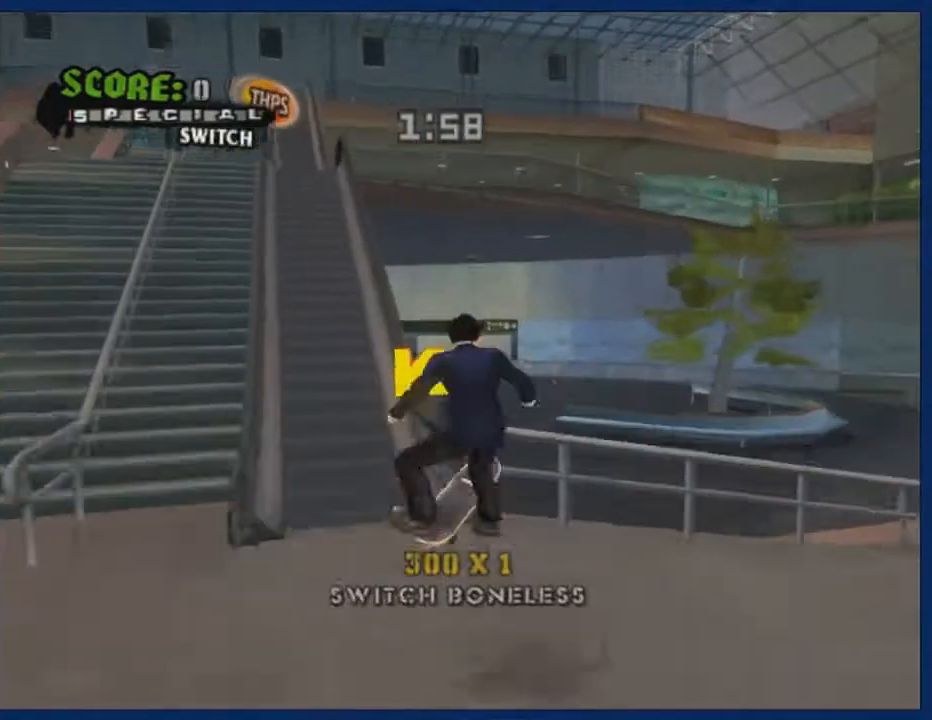
{"buttons": ["CROSS"], "left_stick": "center", "right_stick": "center", "events": [[100, "SQUARE", "up"], [134, "SQUARE", "down"], [201, "SQUARE", "up"], [234, "SQUARE", "down"], [334, "SQUARE", "up"], [401, "left_stick", "center"], [501, "CROSS", "down"]]}
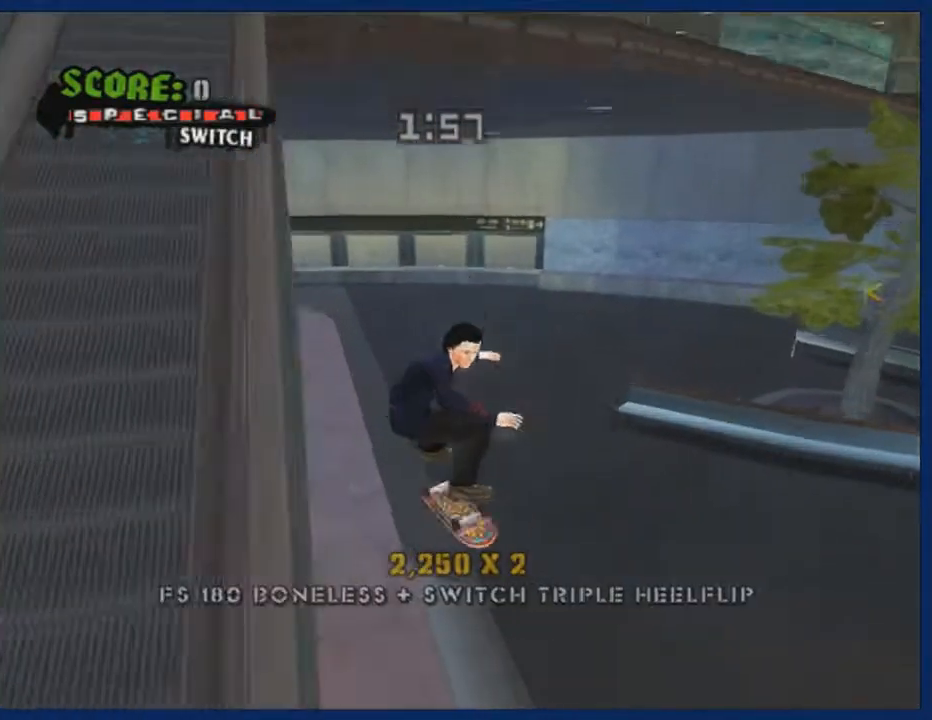
{"buttons": ["CROSS"], "left_stick": "center", "right_stick": "center", "events": [[367, "left_stick", "right"], [467, "left_stick", "center"]]}
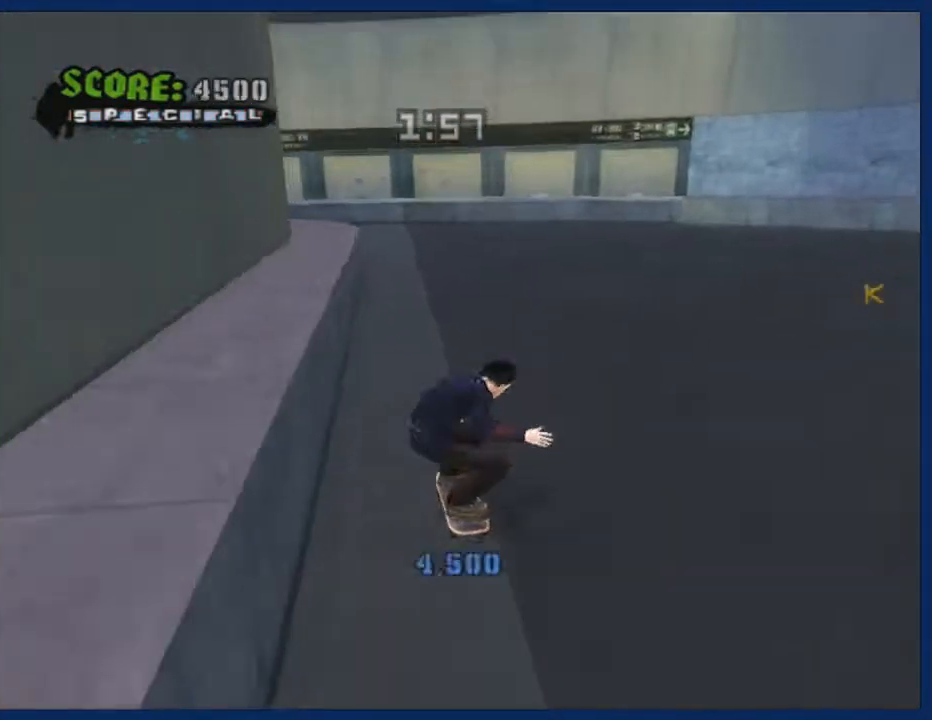
{"buttons": ["CROSS"], "left_stick": "center", "right_stick": "center", "events": []}